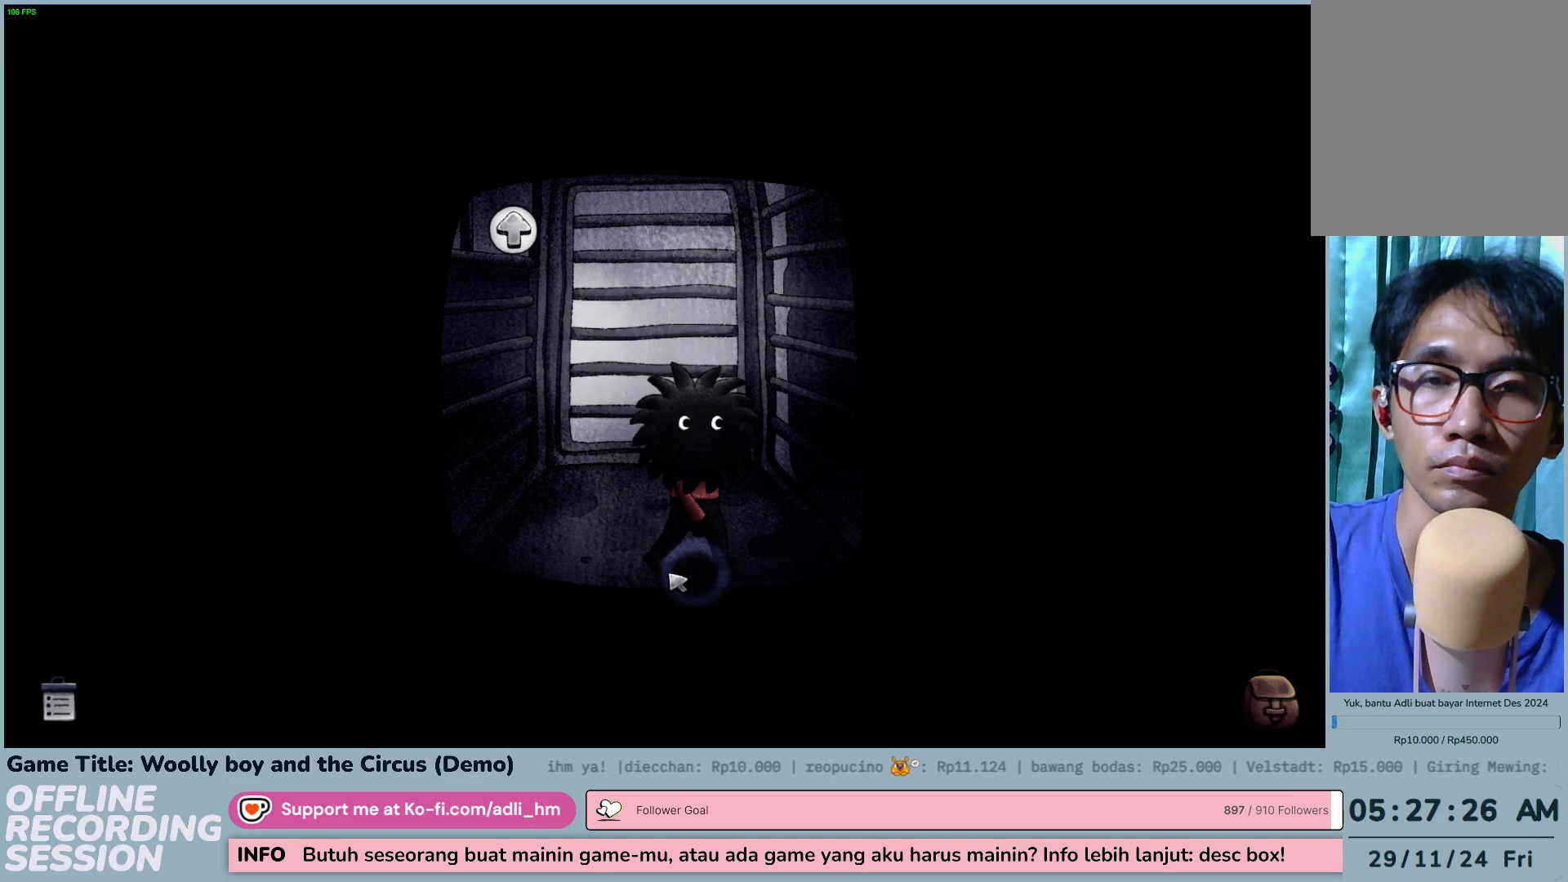
Gameplay with keyboard and mouse; each line is a JSON object with the keys and mouse buttons held at the frame after it. "events" lists presses ("down") and releases ("up") of "0", "1", "2", "3", "4", "5", "6", "7", "8", "9", "a", "alt", "b", "c", "caps_lock", "ctrl", "d", "down", "e", "escape", "f", "f1", "f2", "f3", "f4", "f5", "f6", "f7", "f8", "g", "h", "i", "j", "k", "l", "left", "m", "n", "o", "p", "q", "r", "return", "right", "s", "shift", "space", "t", "tab", "tilde", "u", "up", "v", "w", "x", "y", "z", "mouse_left", "mouse_wheel" and "mouse_right" between this image and that frame as [ms after this image, input, new state], when the widget could be followed in between. "mouse_left", "mouse_wheel", "mouse_right" = the "left", "wheel", "right" buttons of the "mouse" list. No other keys are recorded. "wheel" means that the mouse wheel is clicked or scrolled. Not read: mouse_move.
{"keys": [], "mouse": [], "events": [[483, "mouse_left", "up"]]}
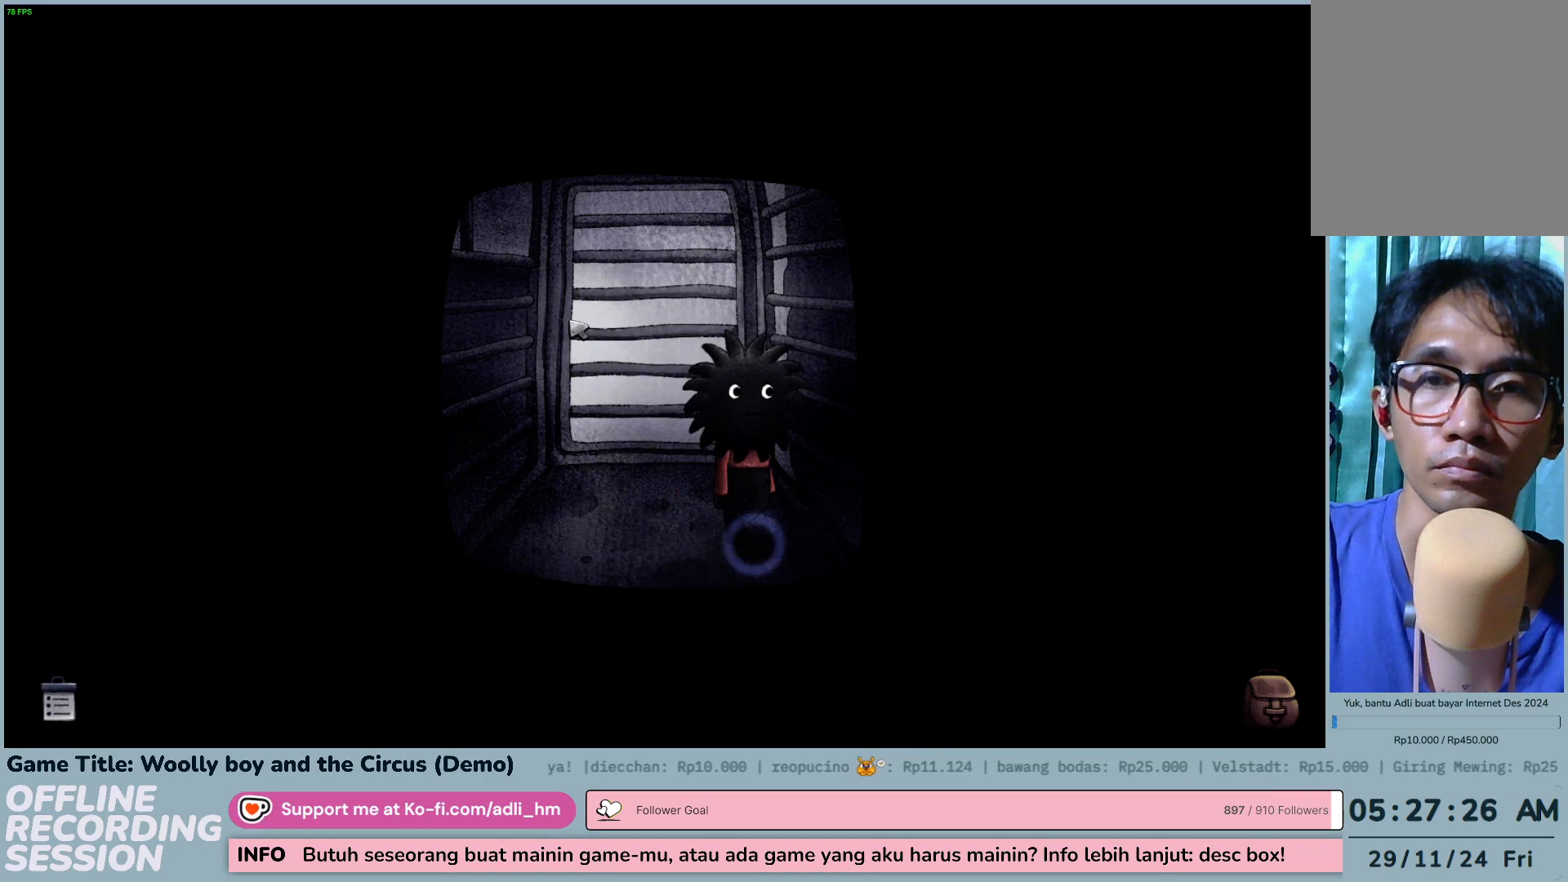
{"keys": [], "mouse": [], "events": [[50, "mouse_left", "down"], [283, "mouse_left", "up"]]}
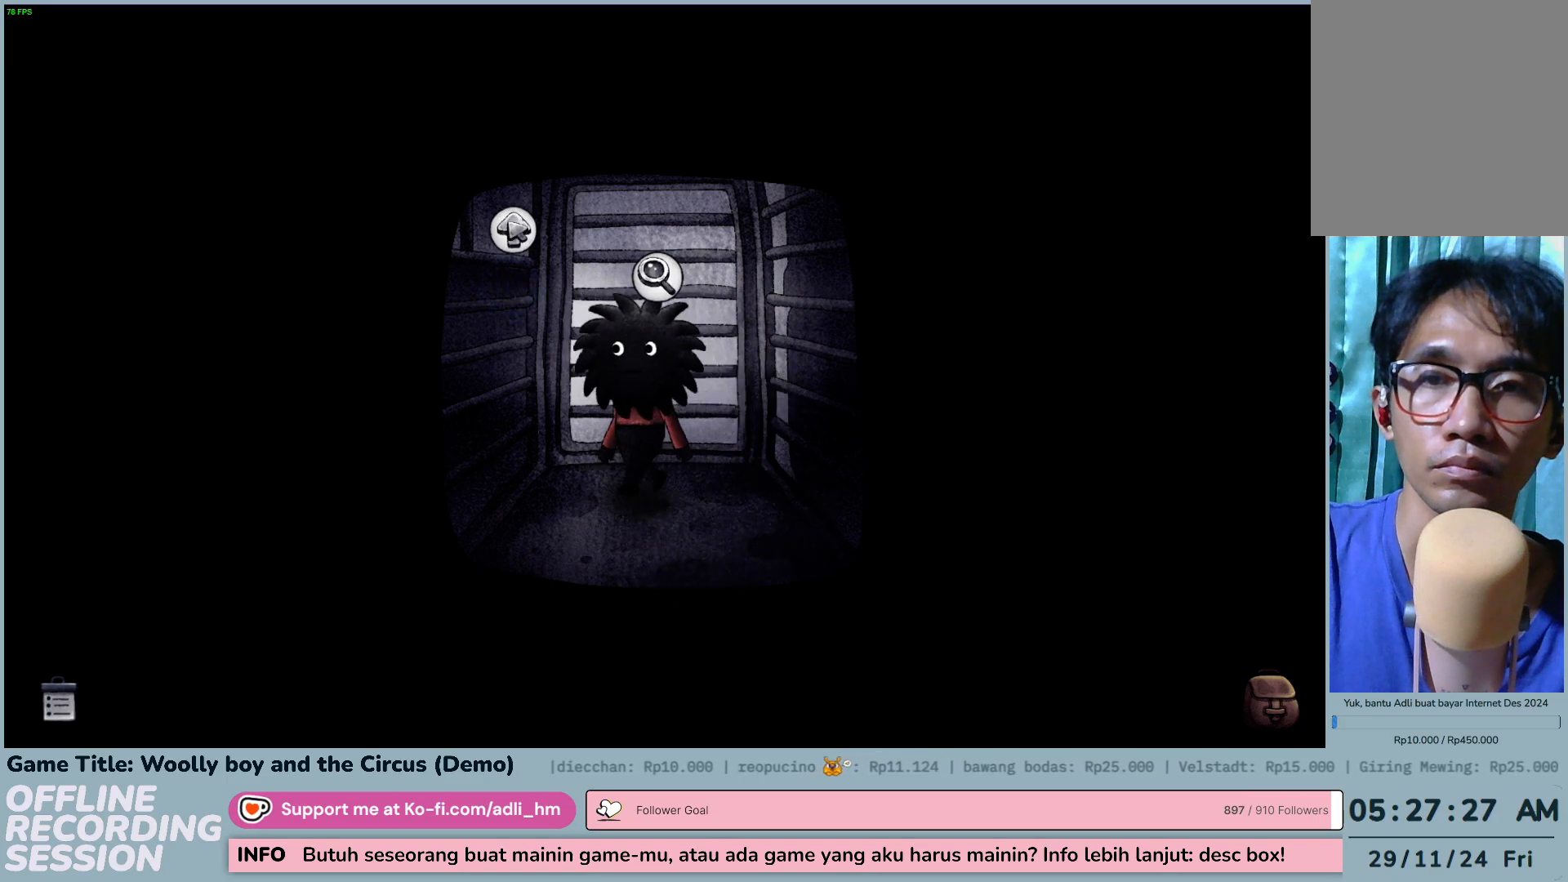
{"keys": [], "mouse": [], "events": [[33, "mouse_left", "down"], [317, "mouse_left", "up"]]}
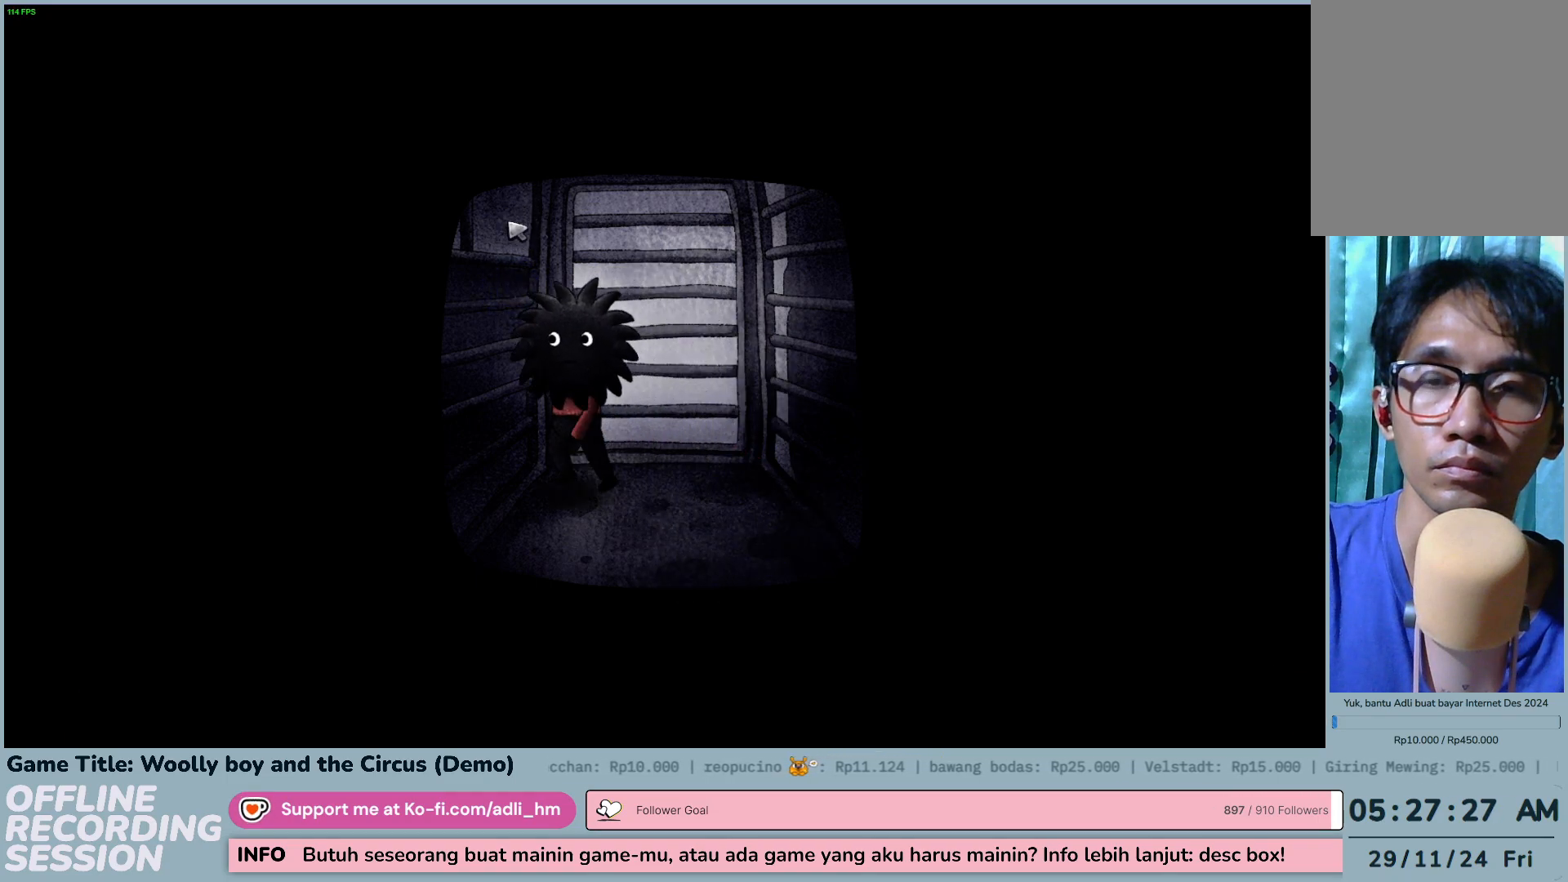
{"keys": [], "mouse": [], "events": []}
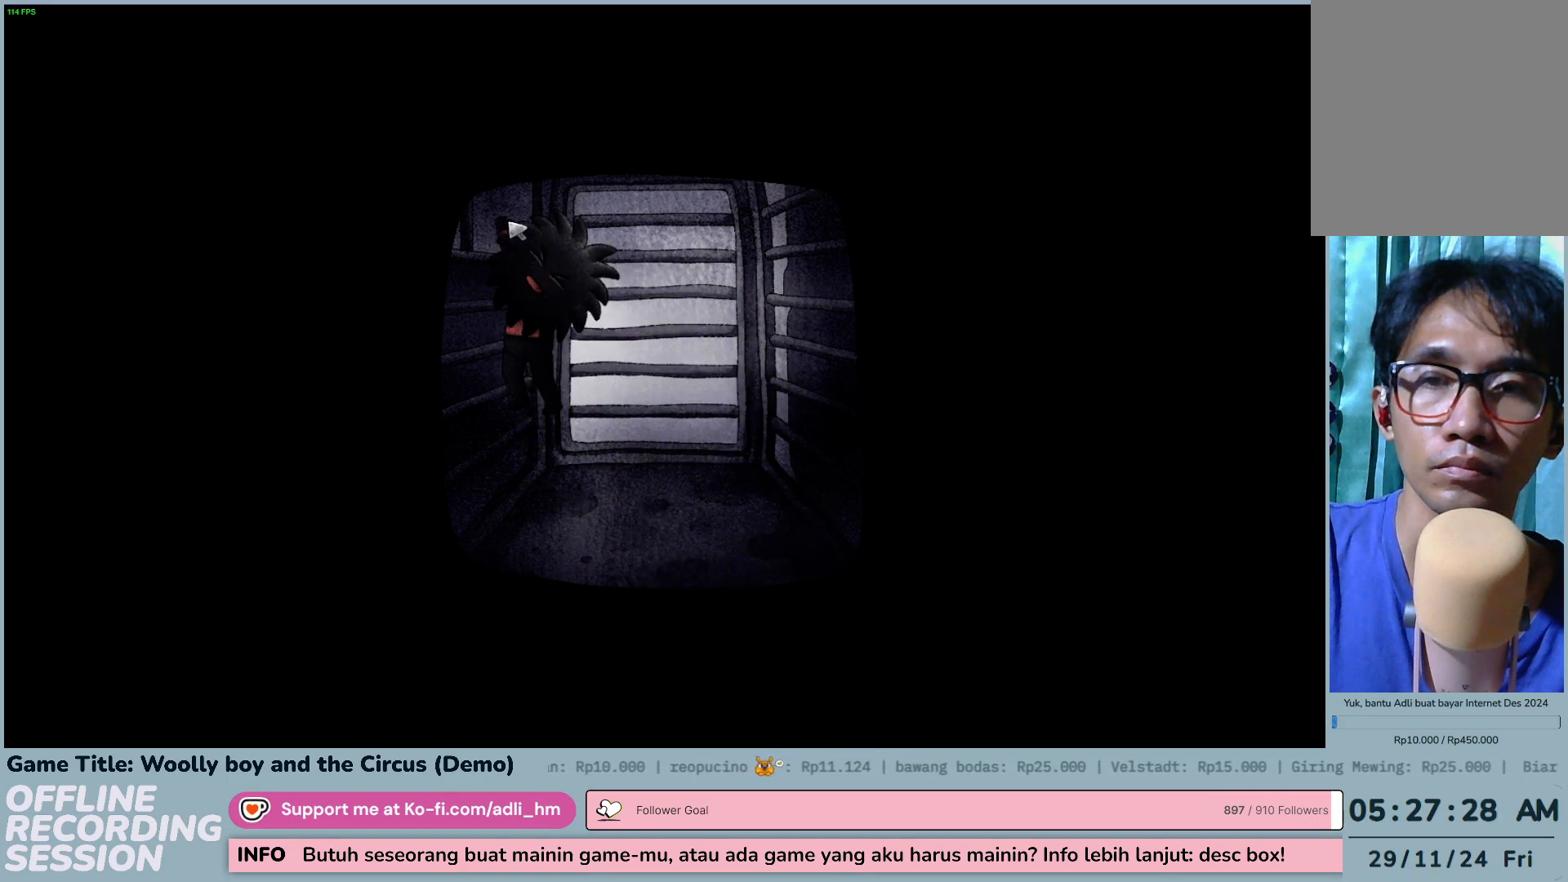
{"keys": [], "mouse": [], "events": []}
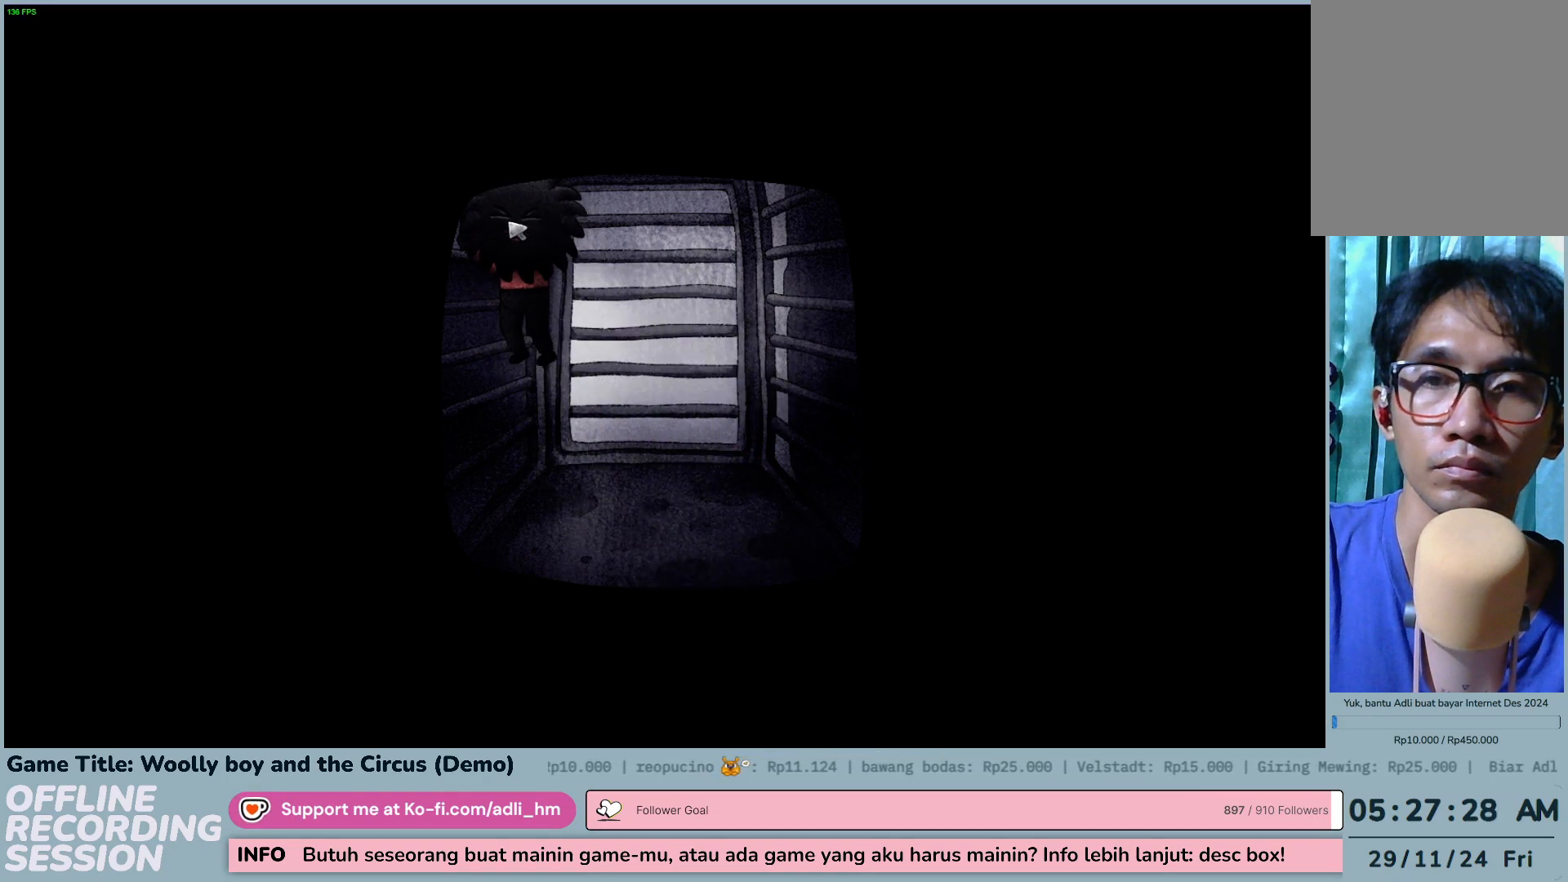
{"keys": [], "mouse": [], "events": []}
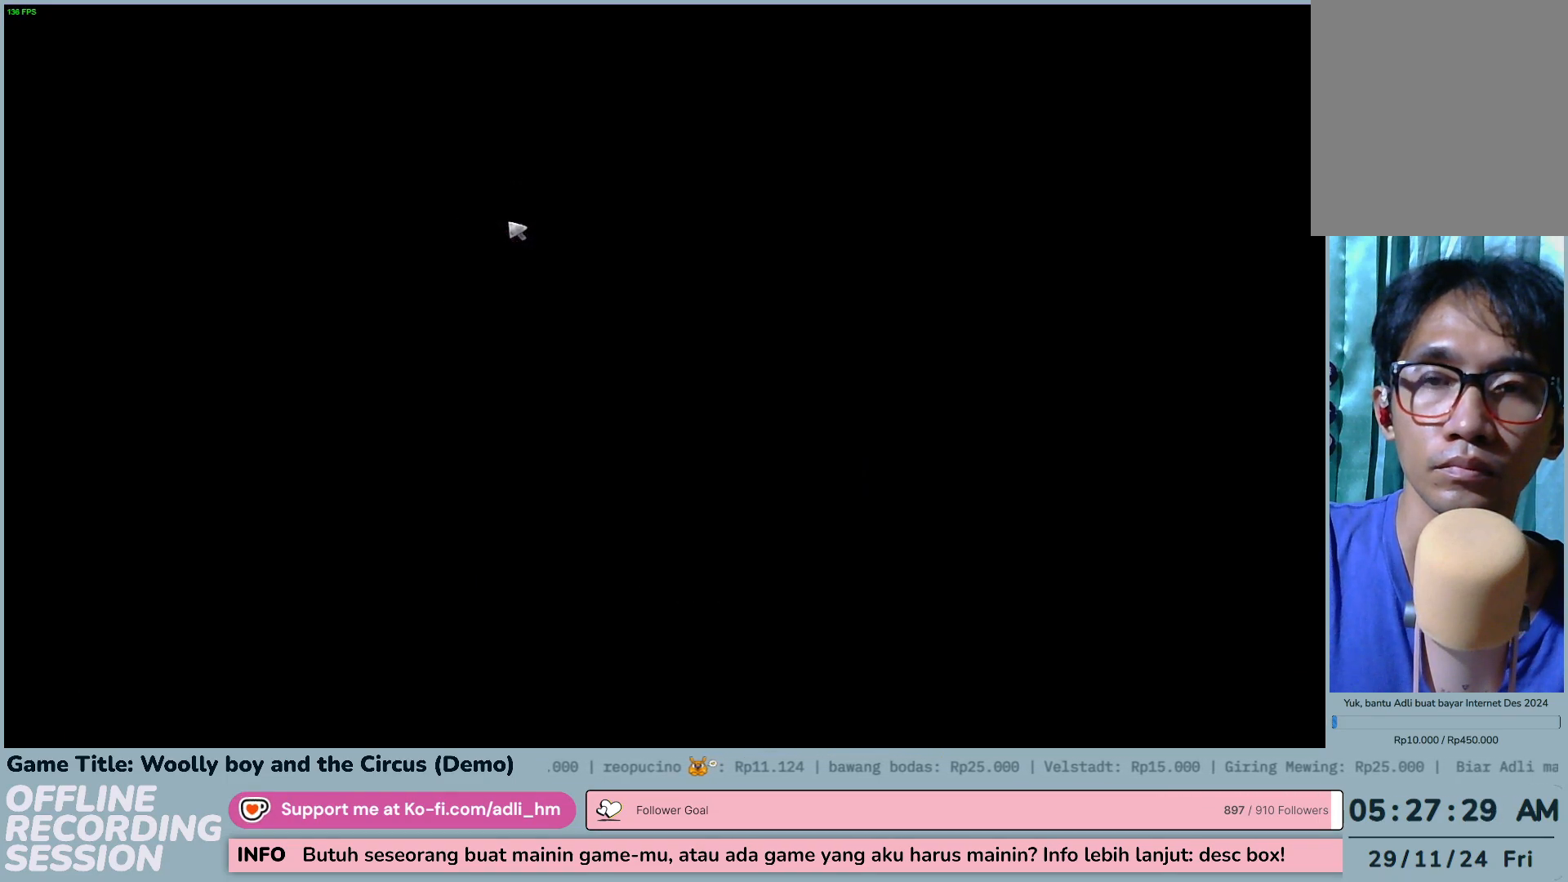
{"keys": [], "mouse": [], "events": []}
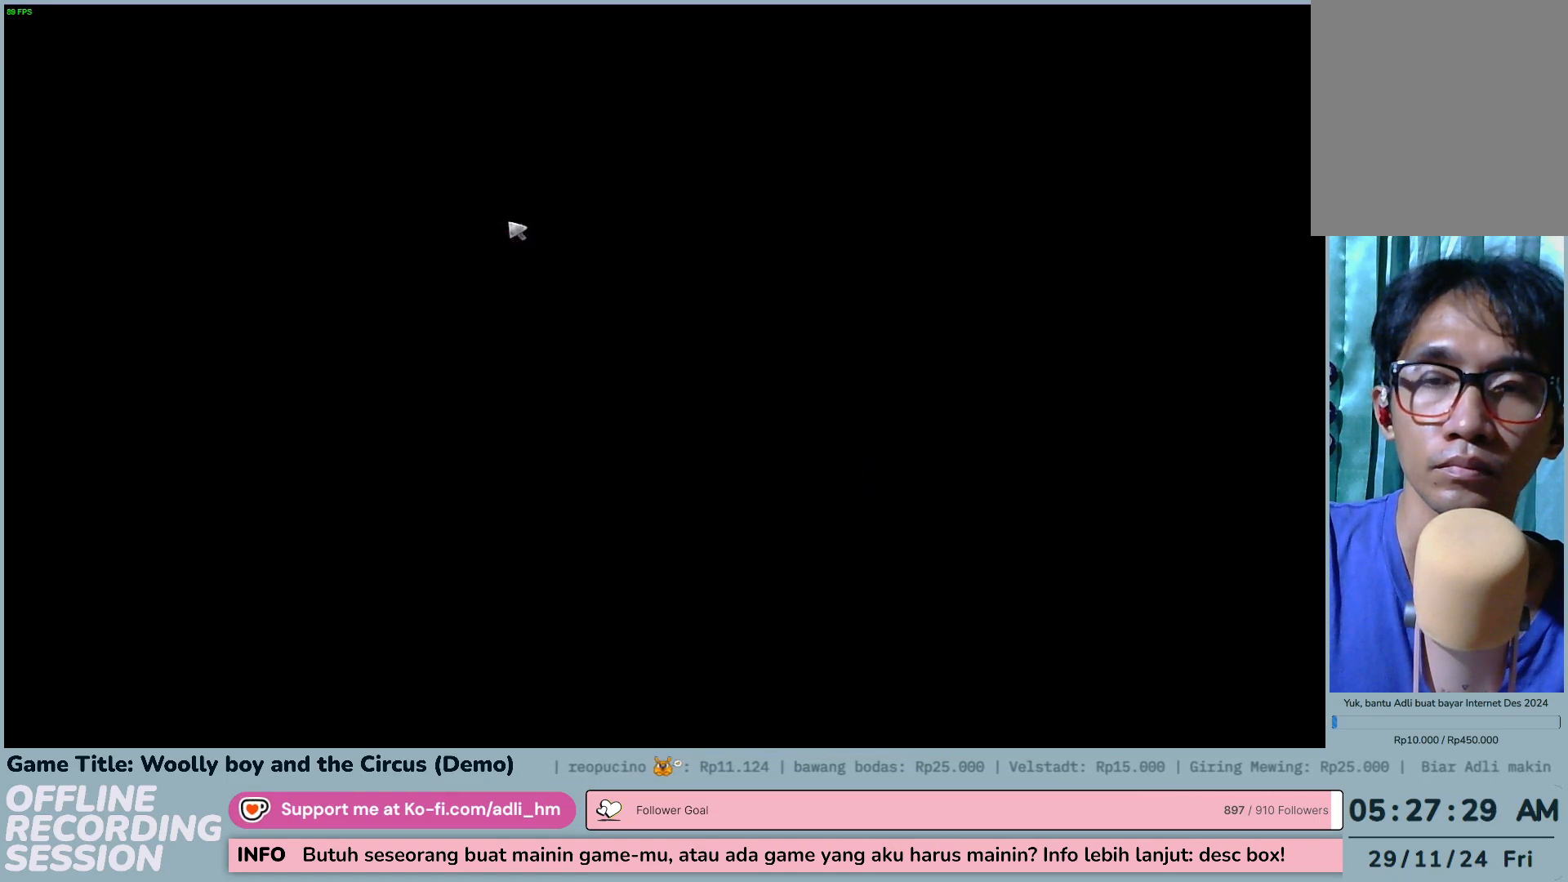
{"keys": [], "mouse": [], "events": []}
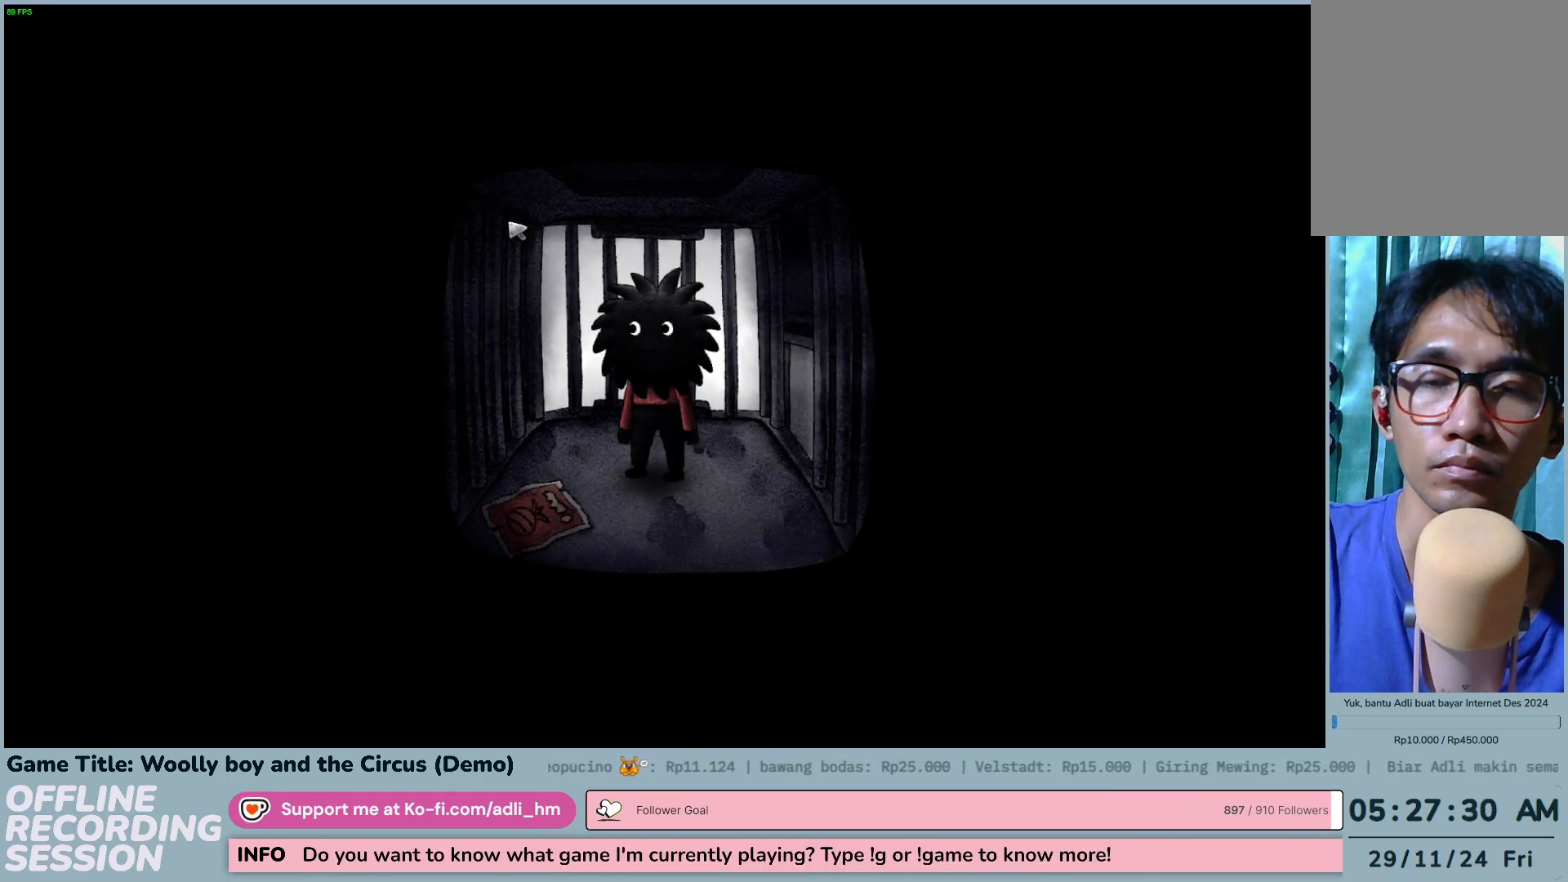
{"keys": [], "mouse": [], "events": []}
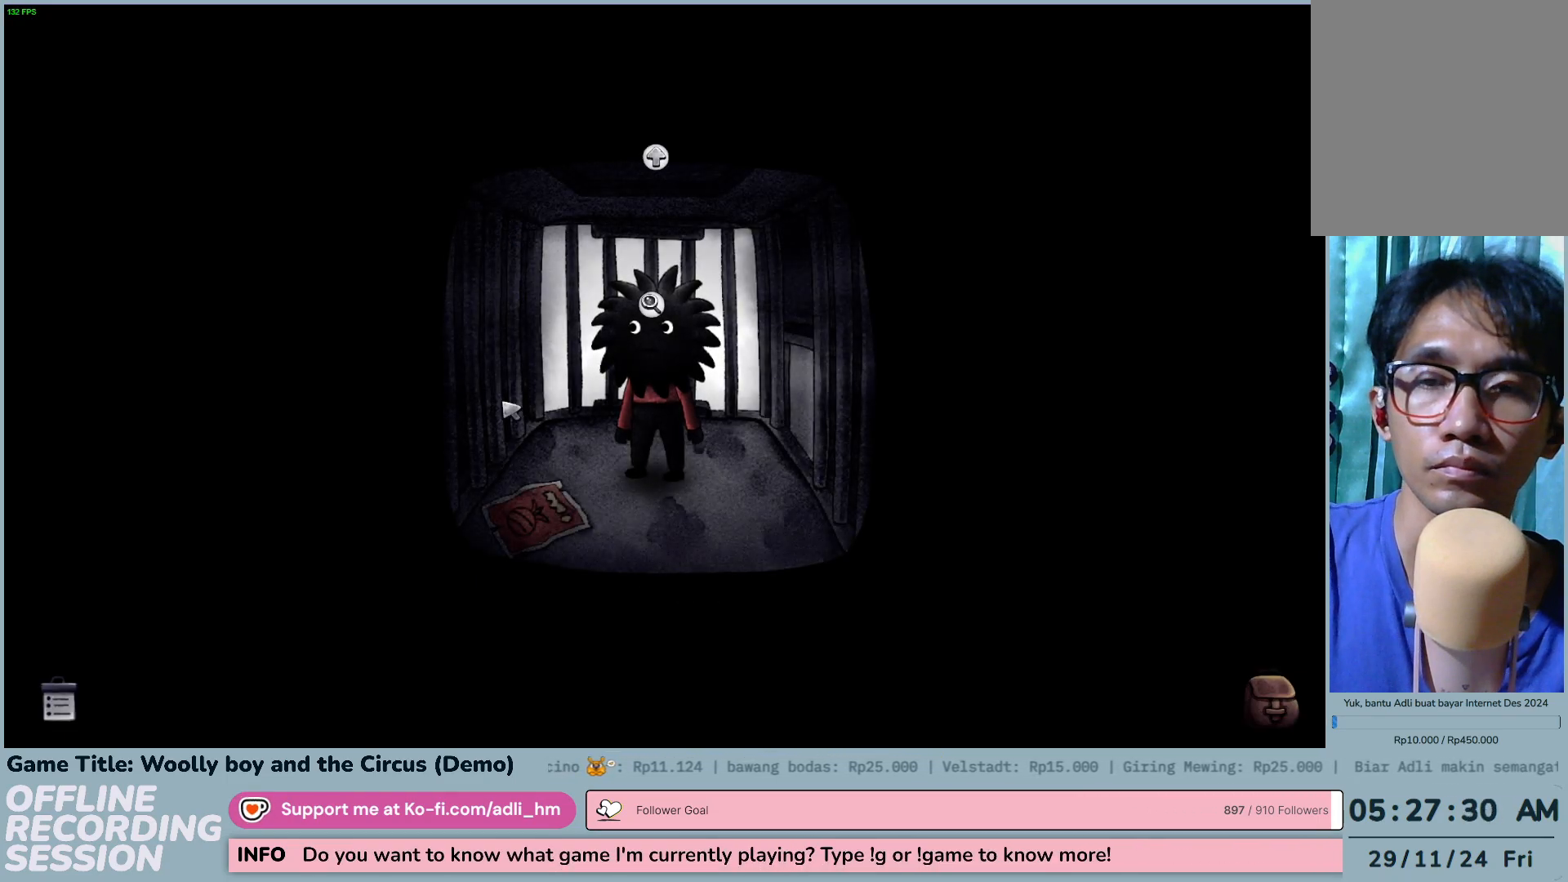
{"keys": [], "mouse": [], "events": []}
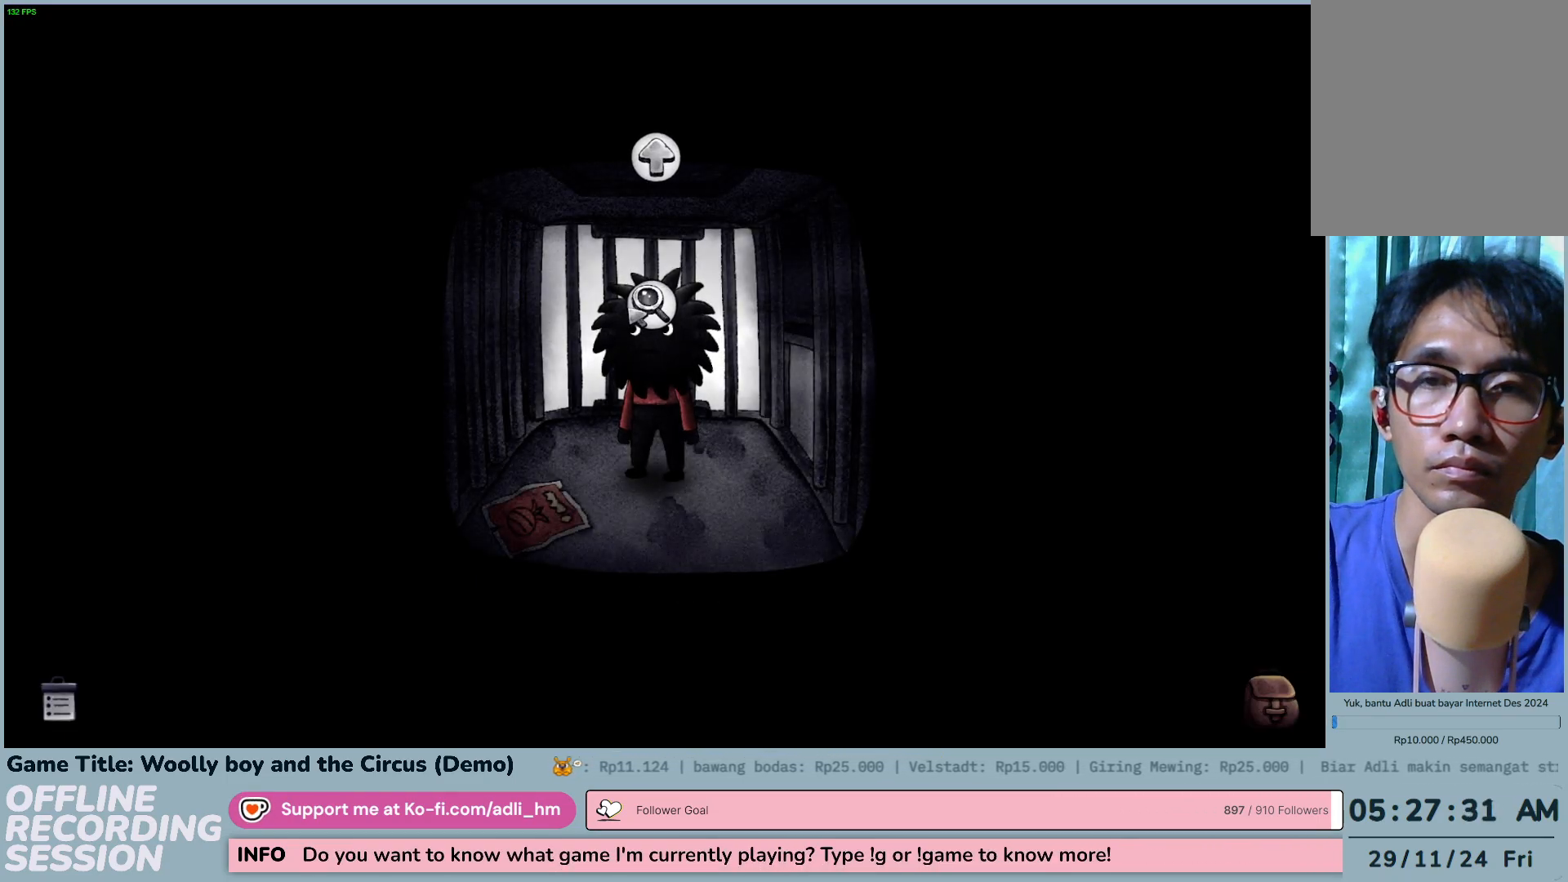
{"keys": [], "mouse": [], "events": []}
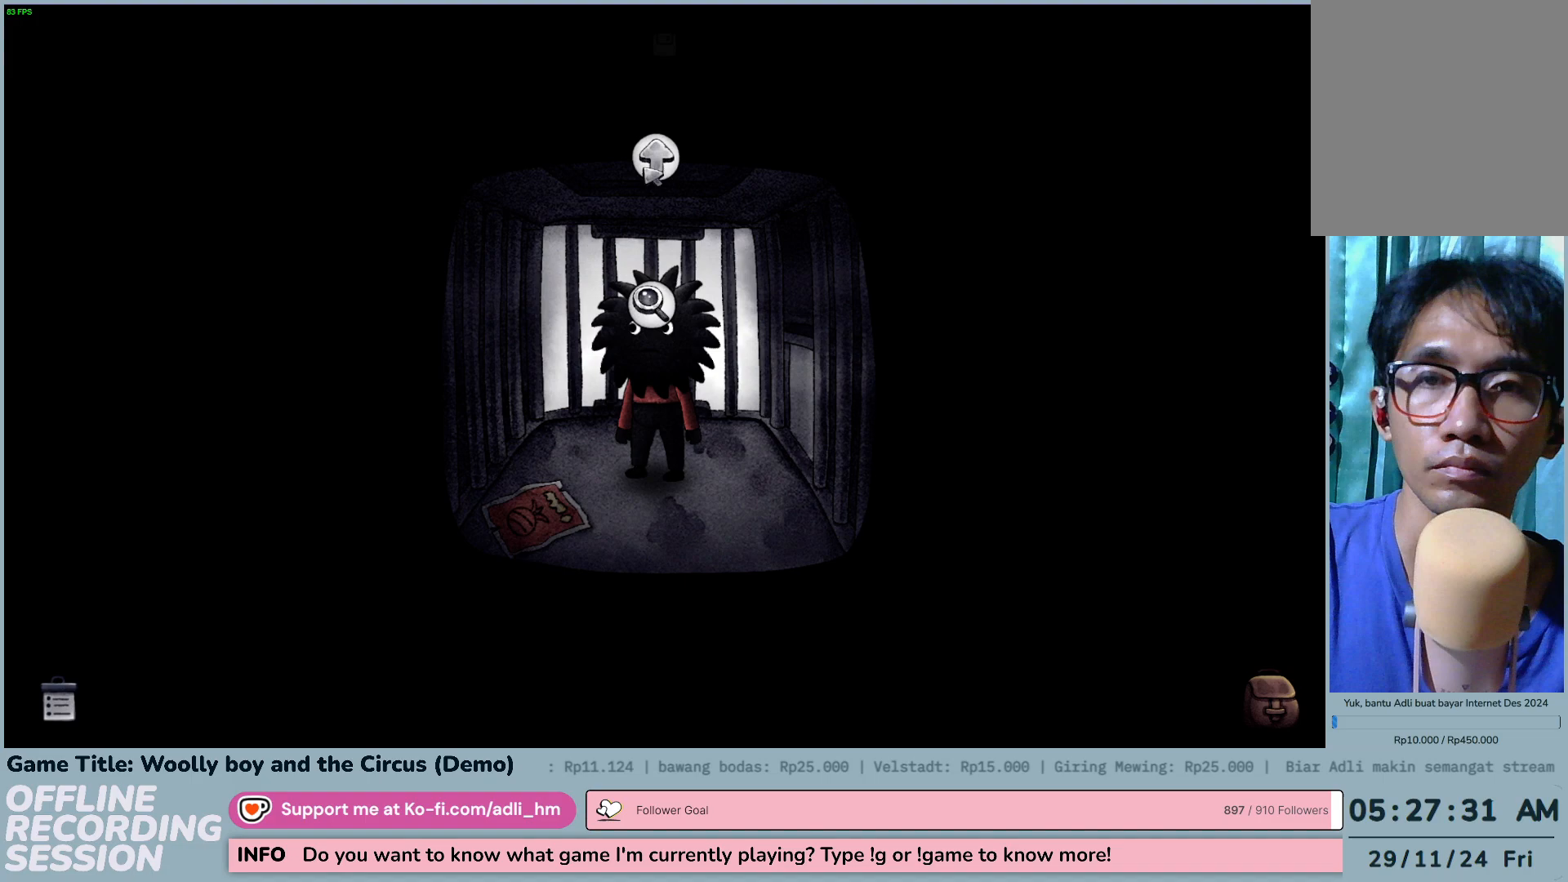
{"keys": [], "mouse": [], "events": [[117, "mouse_left", "down"], [350, "mouse_left", "up"]]}
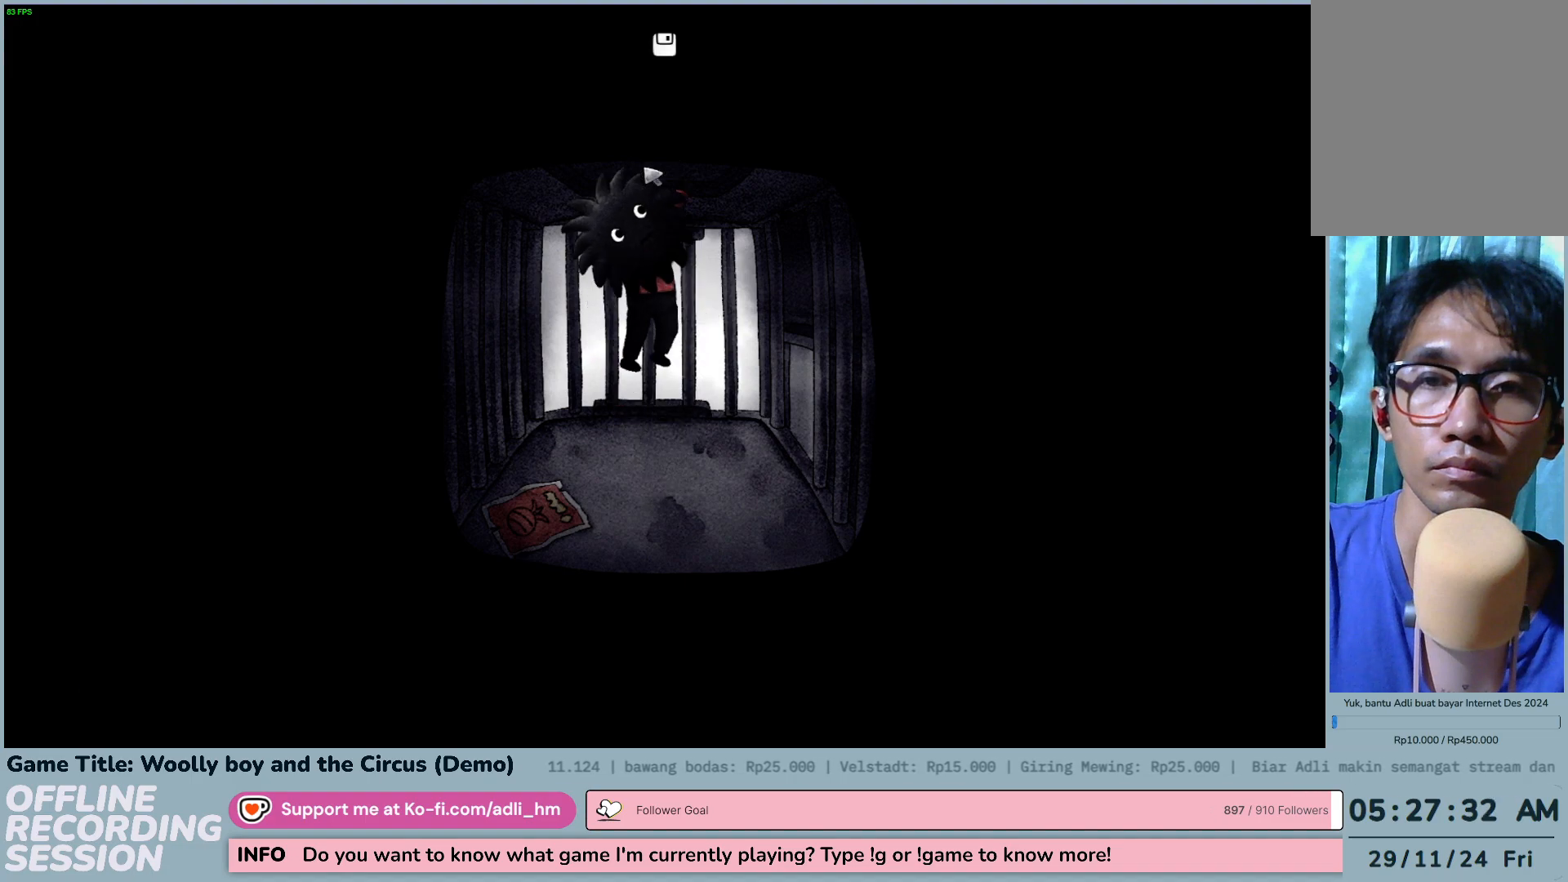
{"keys": [], "mouse": [], "events": []}
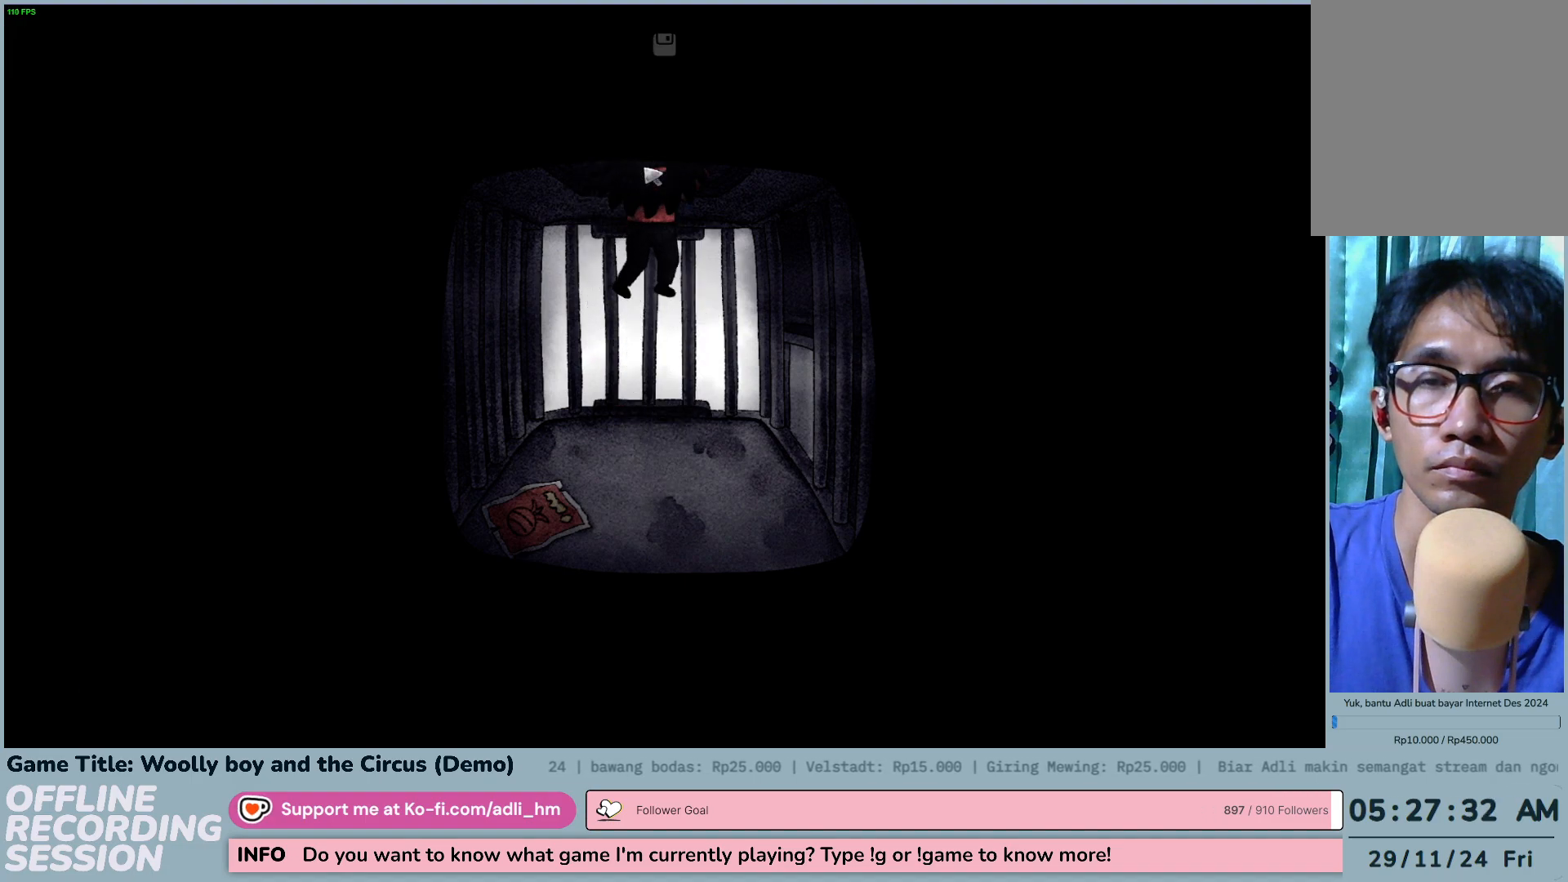
{"keys": [], "mouse": [], "events": []}
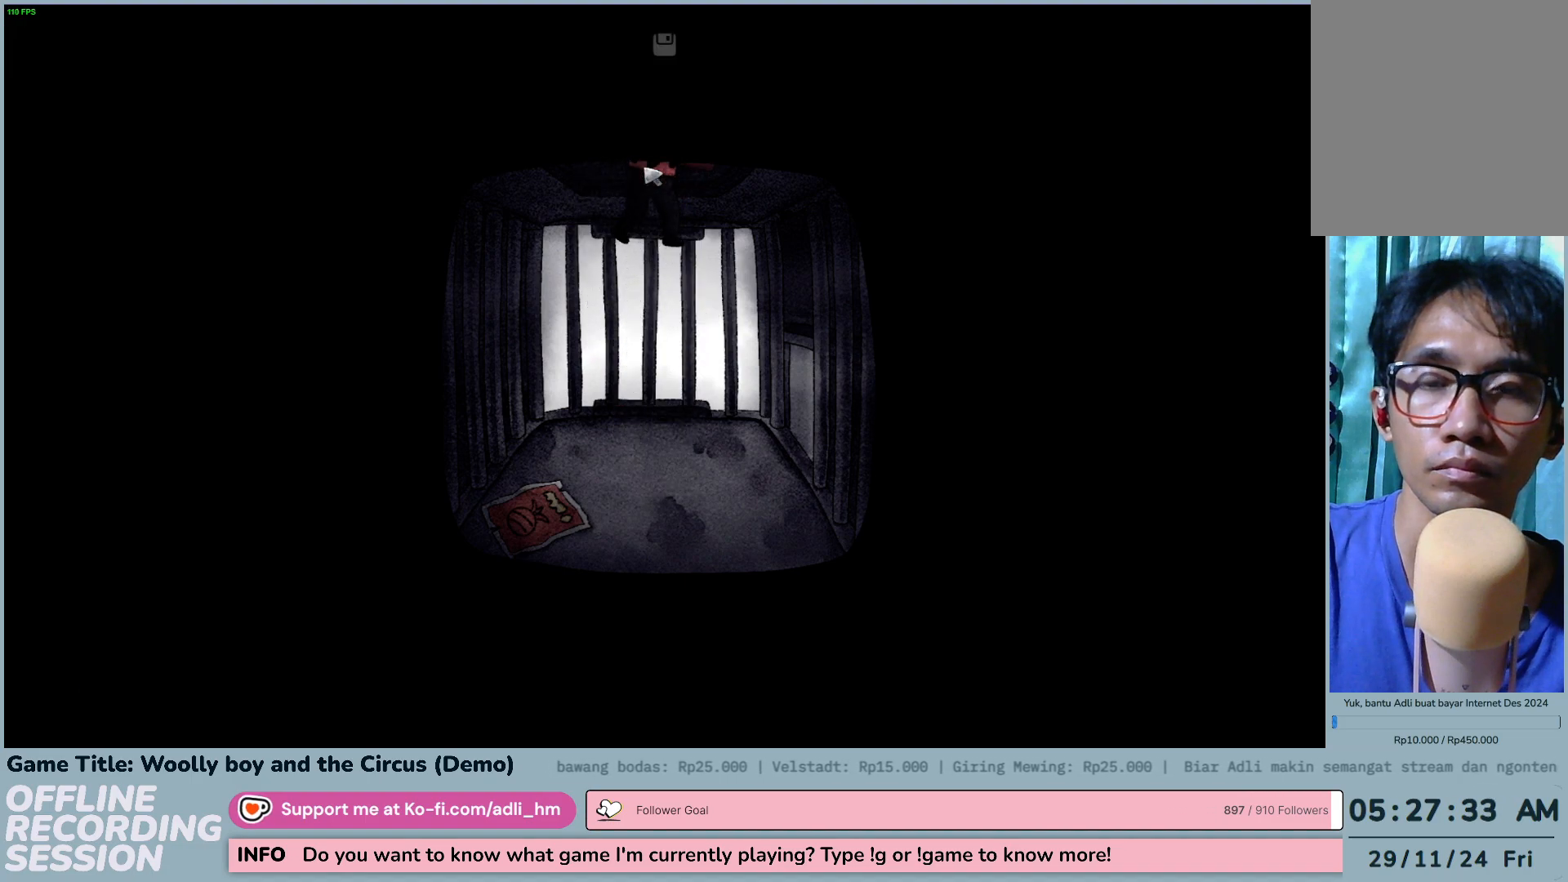
{"keys": [], "mouse": [], "events": []}
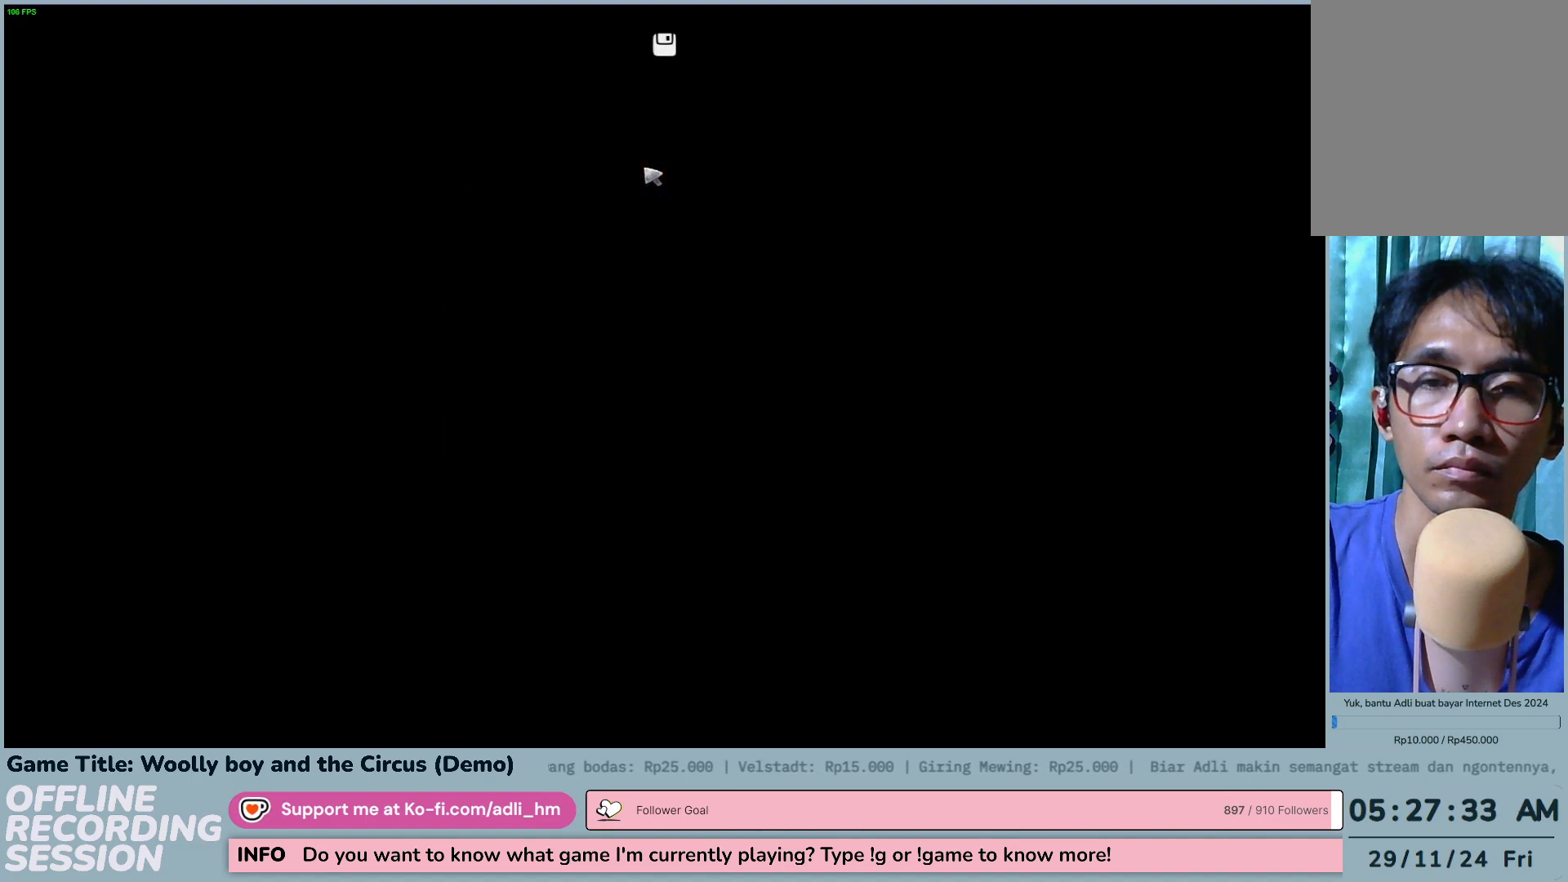
{"keys": [], "mouse": [], "events": []}
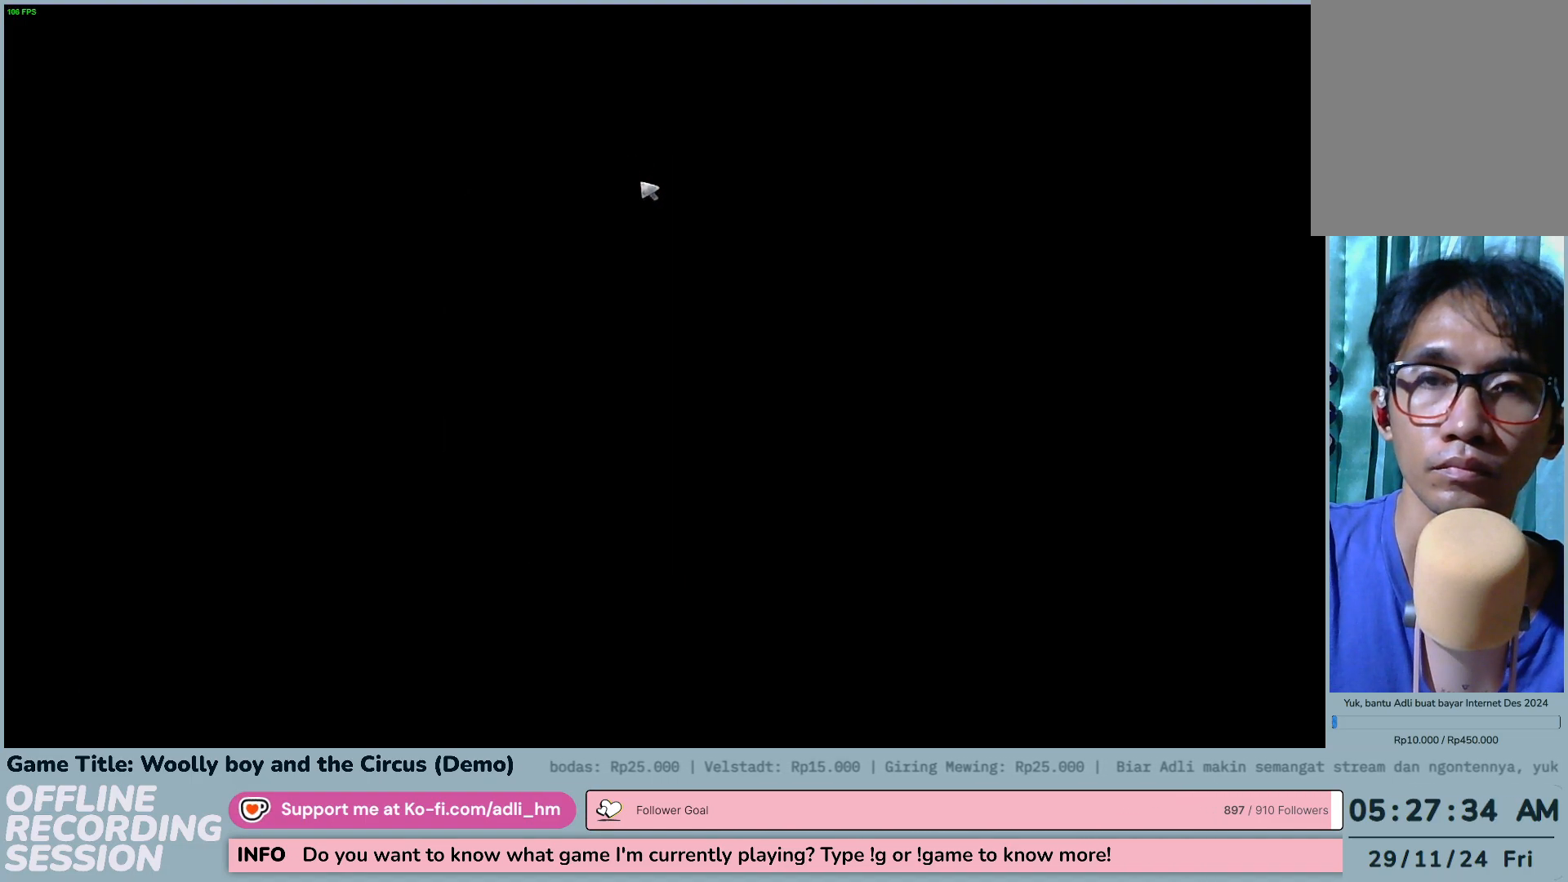
{"keys": [], "mouse": [], "events": []}
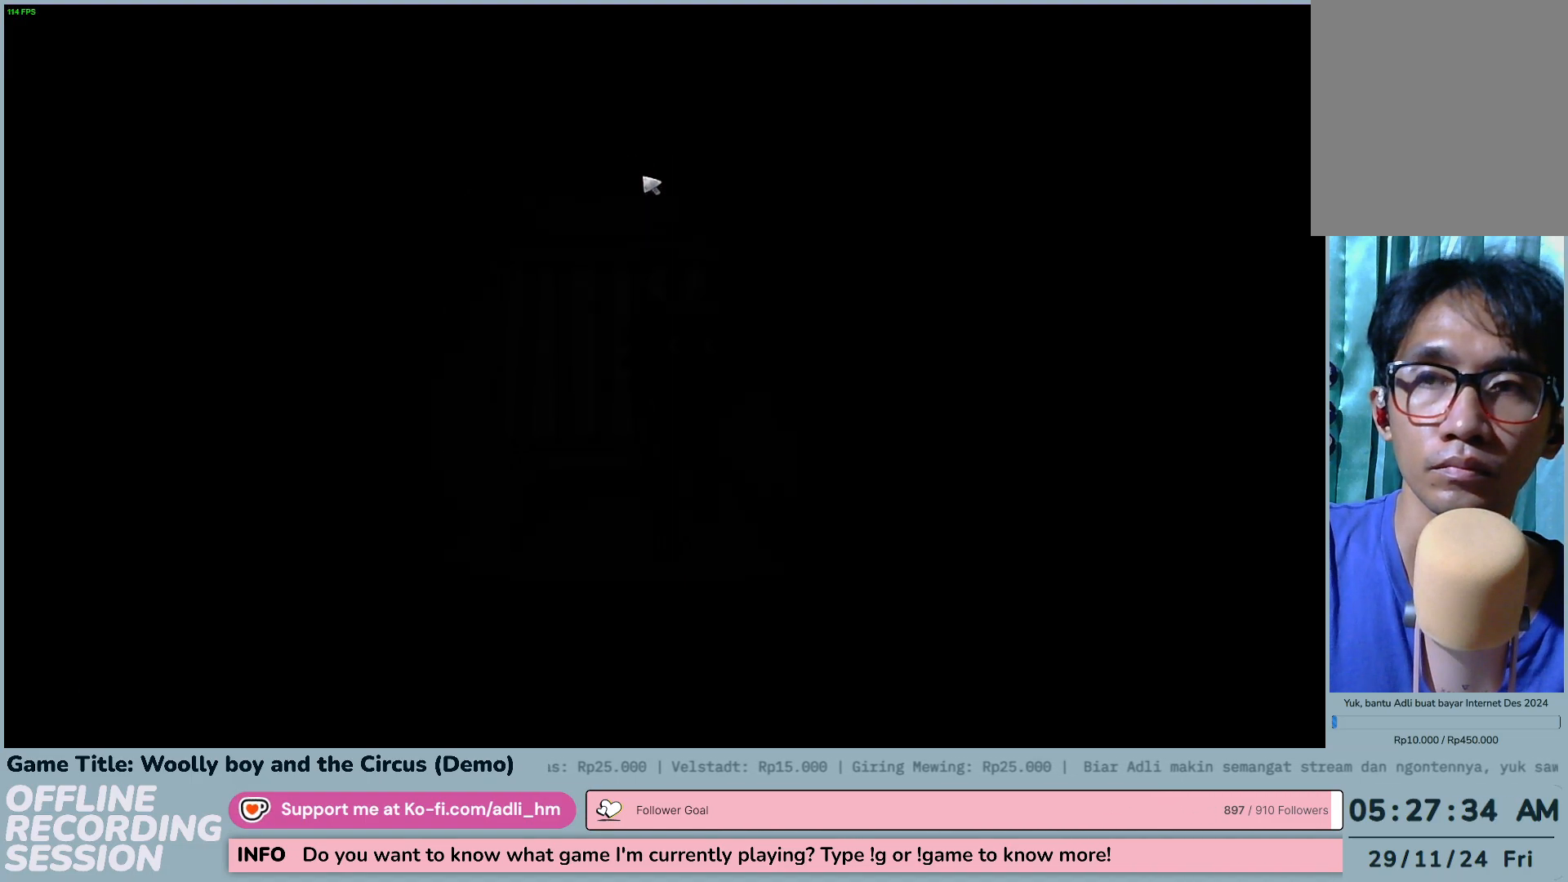
{"keys": [], "mouse": [], "events": []}
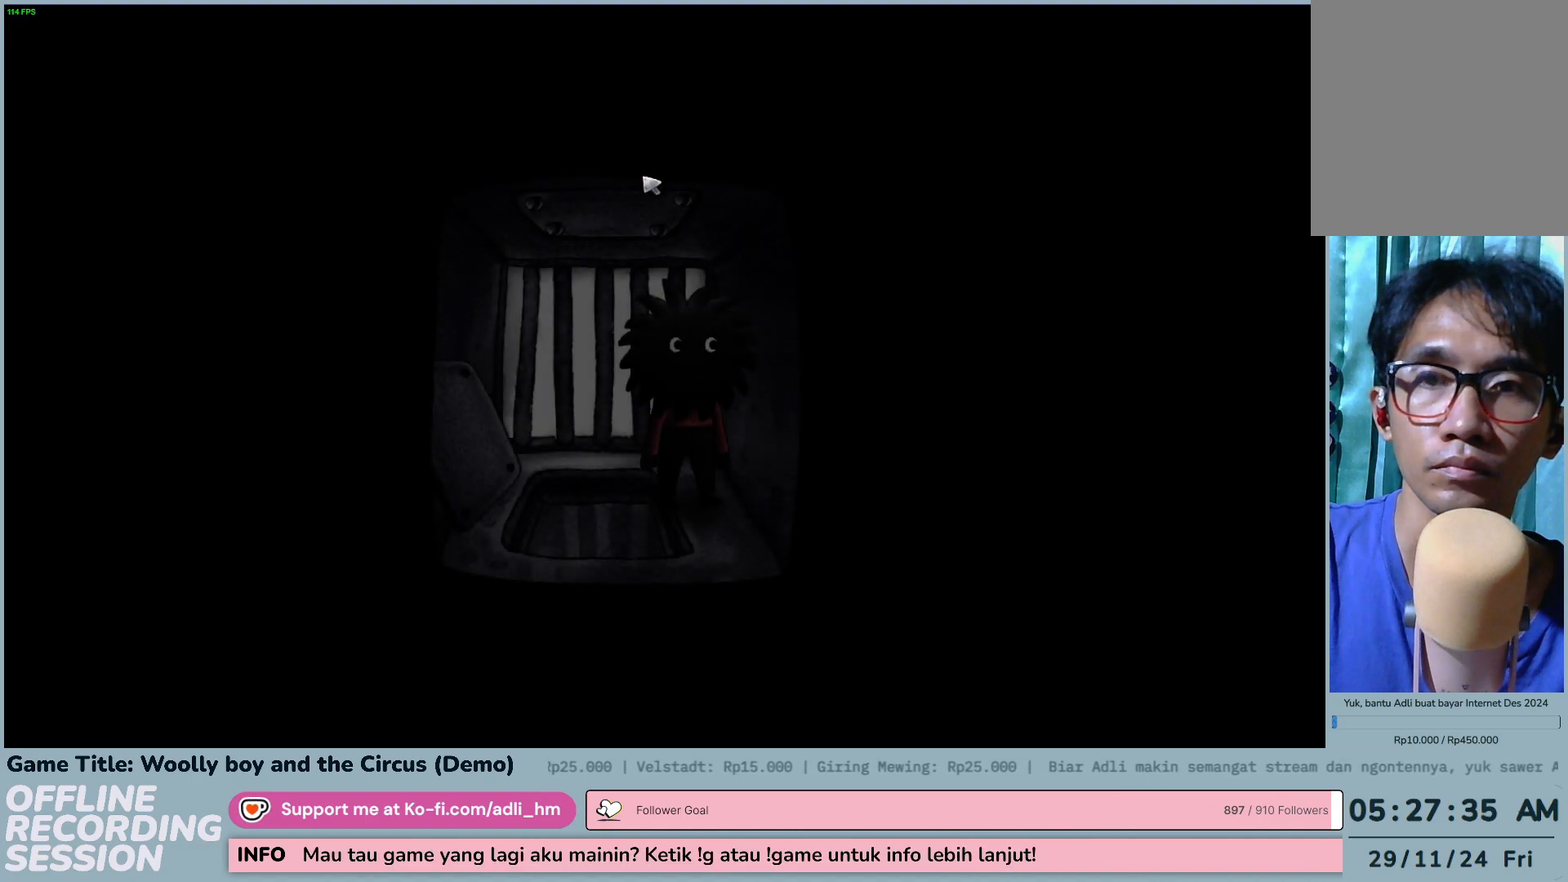
{"keys": [], "mouse": [], "events": []}
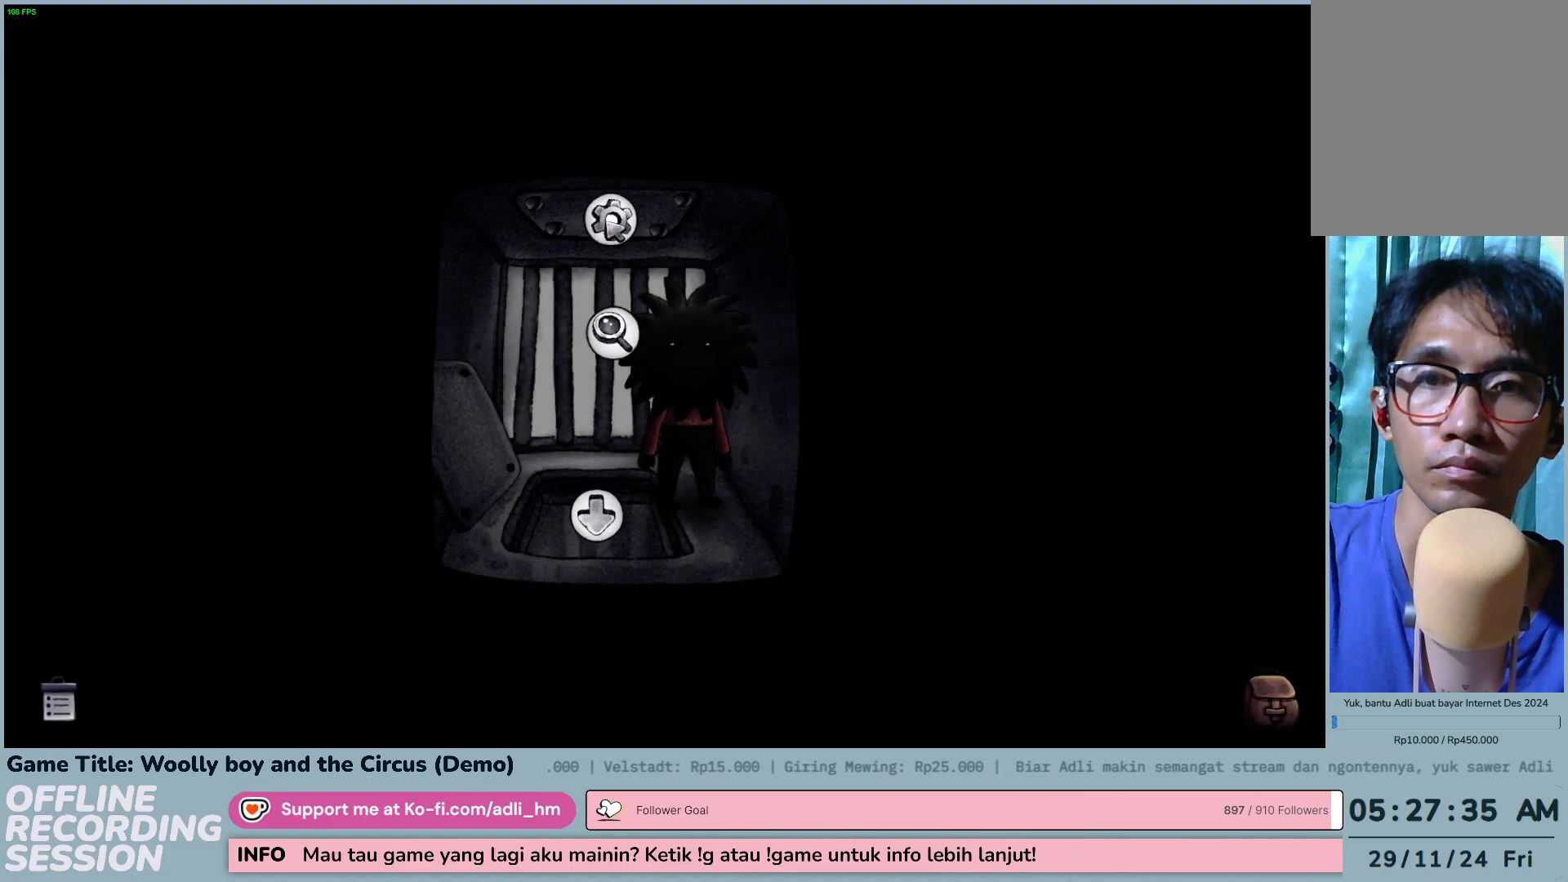
{"keys": [], "mouse": [], "events": [[200, "mouse_left", "down"], [483, "mouse_left", "up"]]}
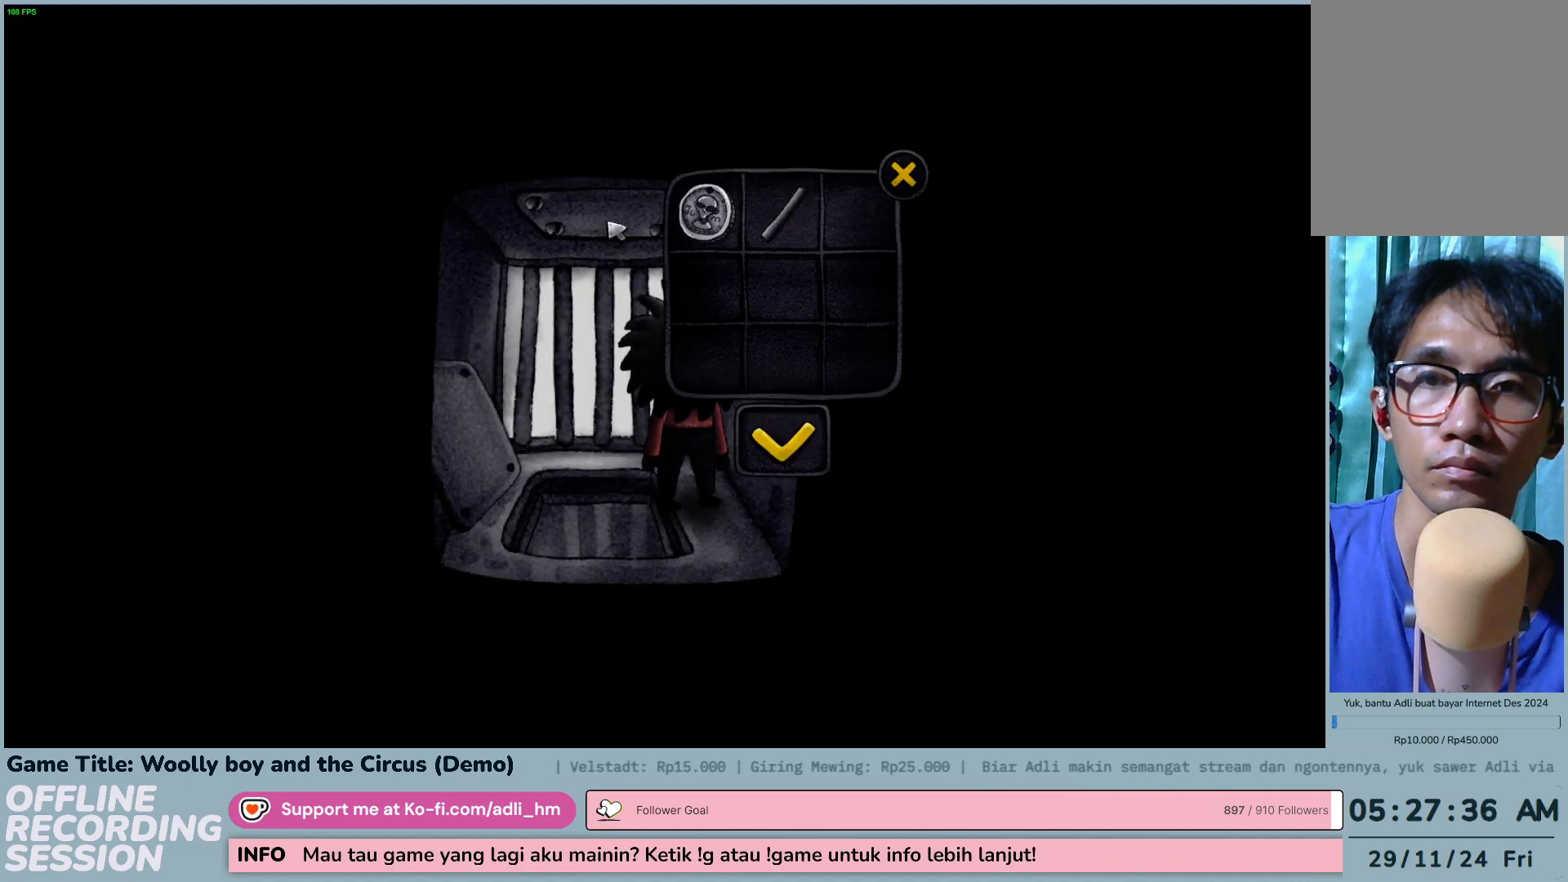
{"keys": [], "mouse": ["left"], "events": [[333, "mouse_left", "down"]]}
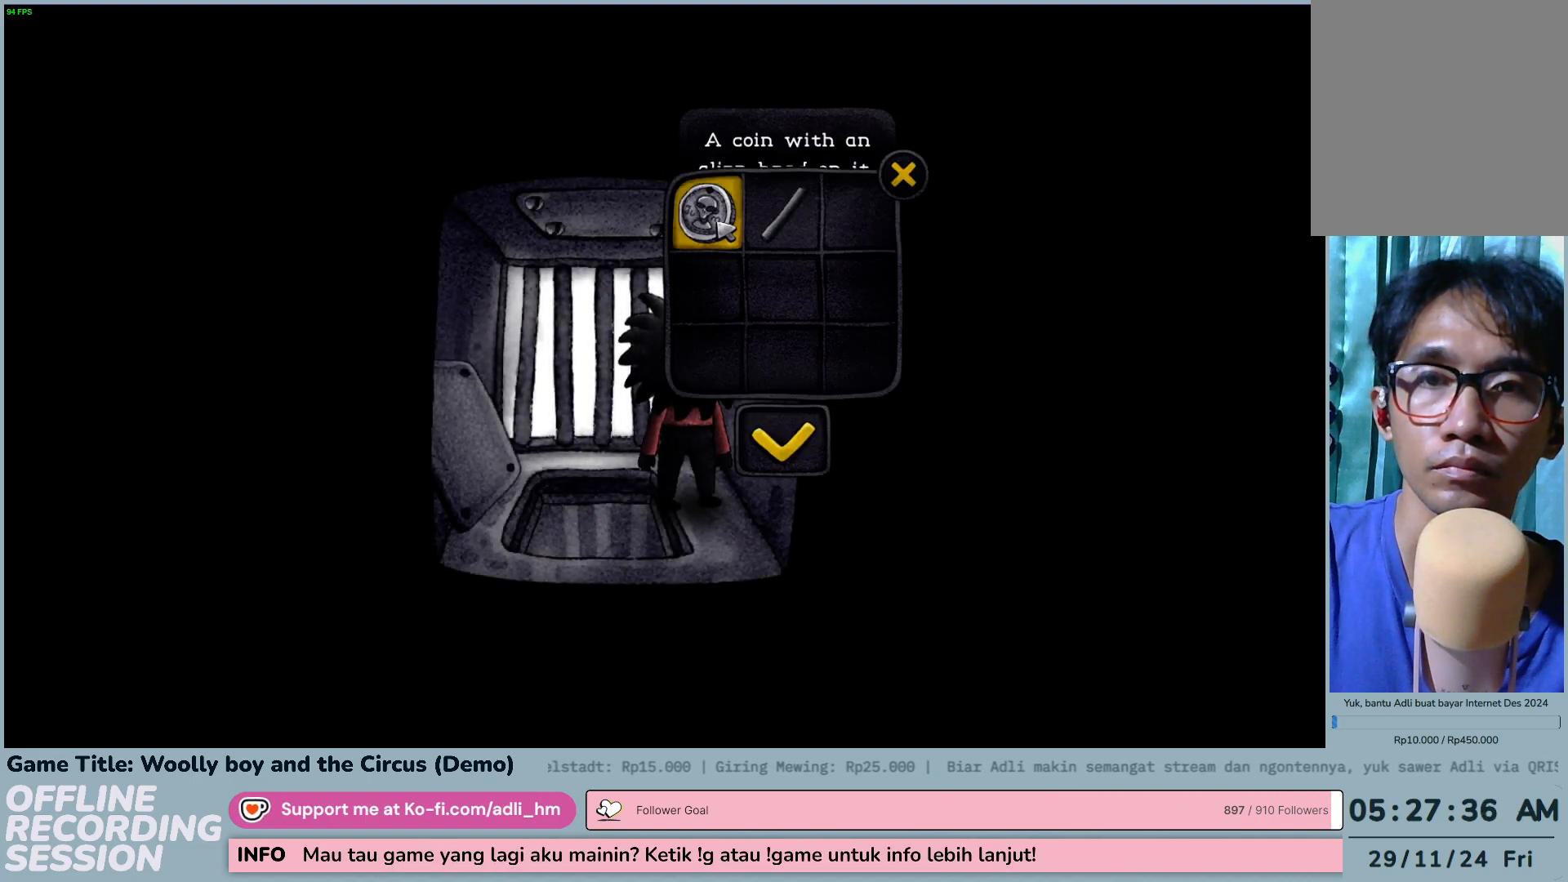
{"keys": [], "mouse": [], "events": [[117, "mouse_left", "up"]]}
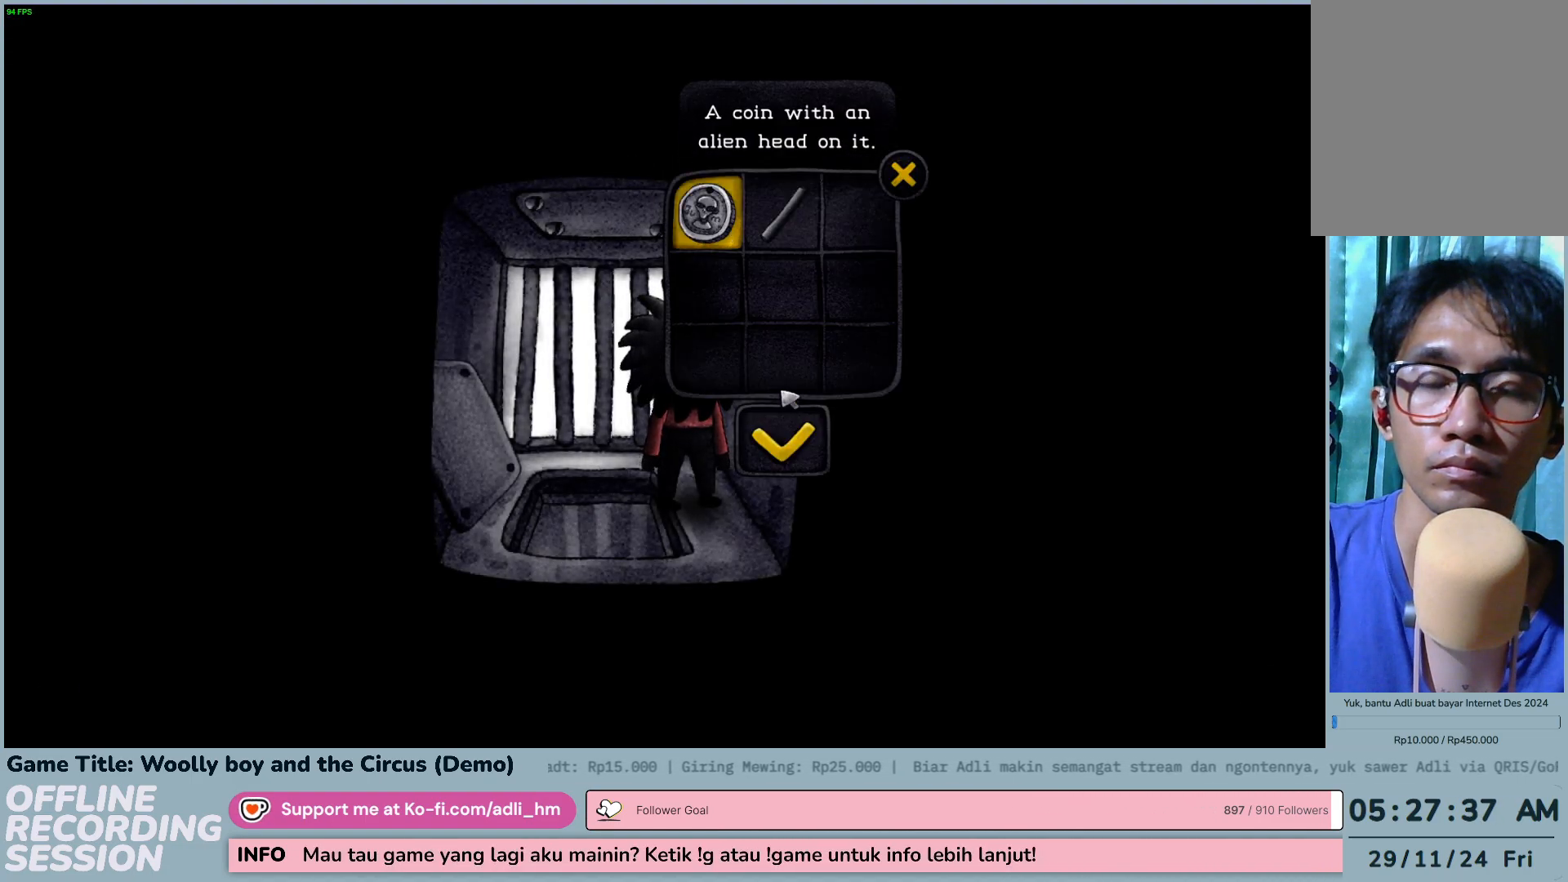
{"keys": [], "mouse": [], "events": [[200, "mouse_left", "down"], [450, "mouse_left", "up"]]}